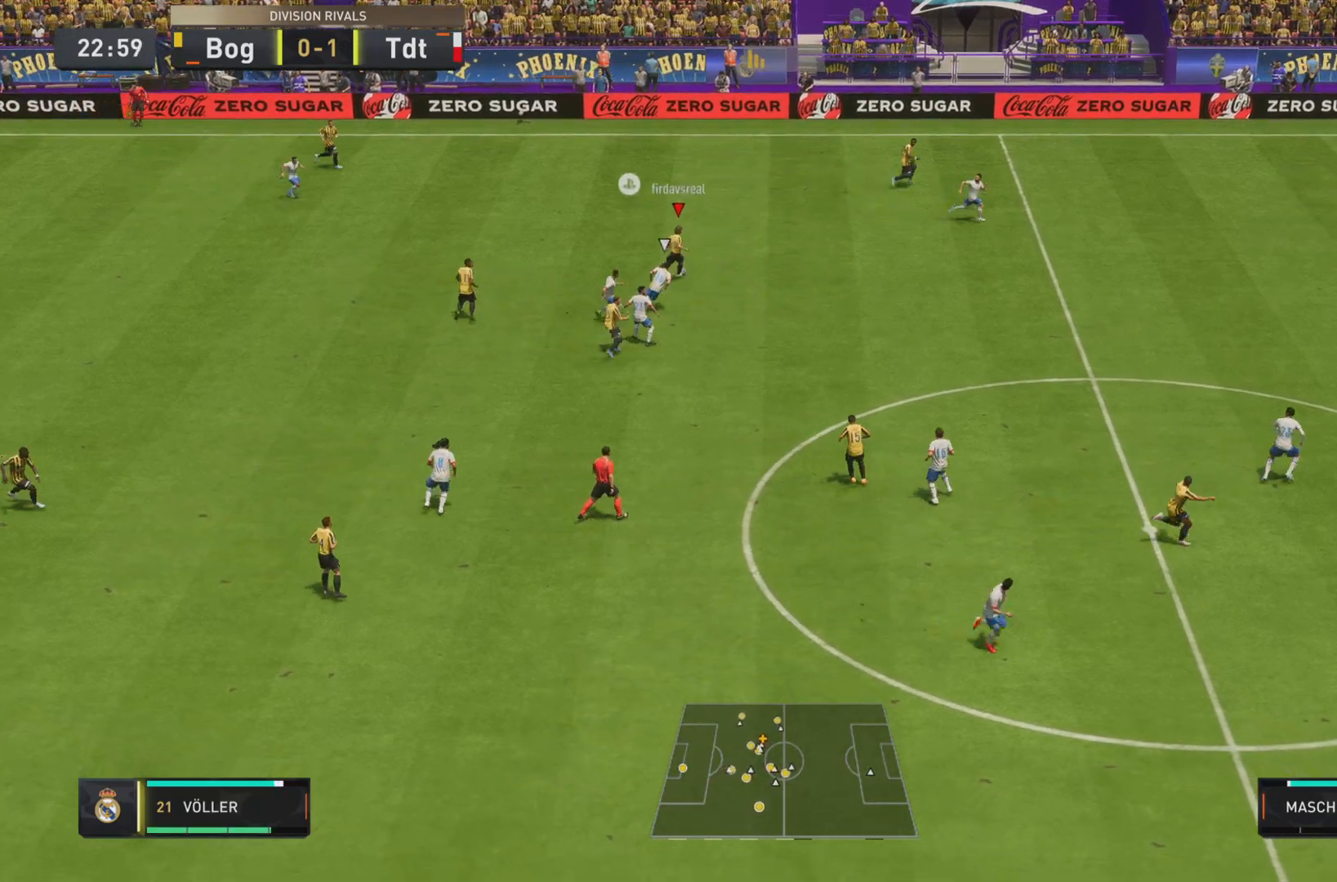
Gameplay with a controller (PlayStation layout); each line is a JSON object with the inputs held at the frame after it. "events" lists button and stick changes between this image and that frame as [ms after this image, input, new state], when the widget could be followed in between. Not read: L3 R3.
{"buttons": [], "left_stick": "right", "right_stick": "center", "events": [[183, "R2", "down"], [317, "R2", "up"]]}
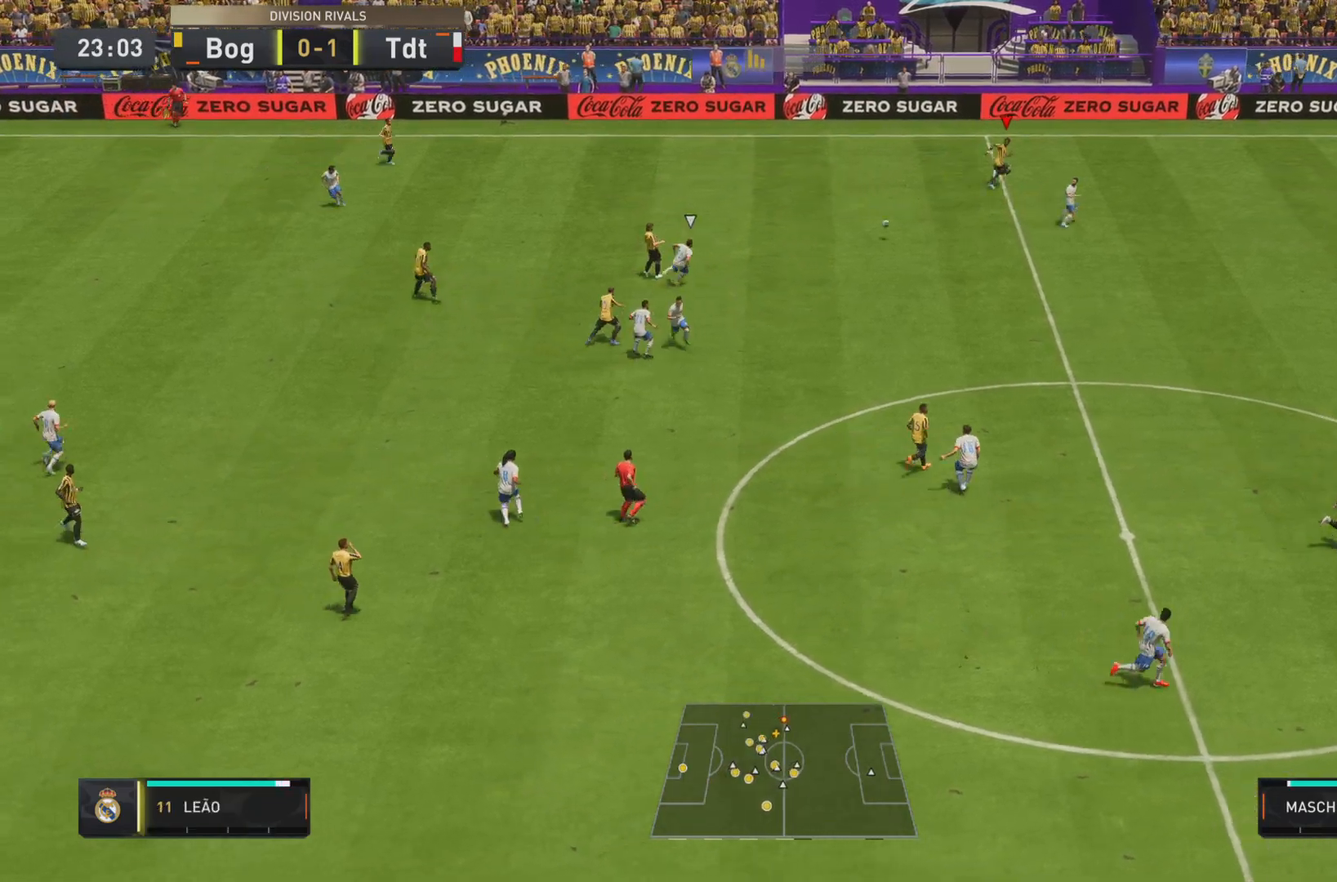
{"buttons": ["R1"], "left_stick": "right", "right_stick": "center", "events": [[50, "R1", "down"]]}
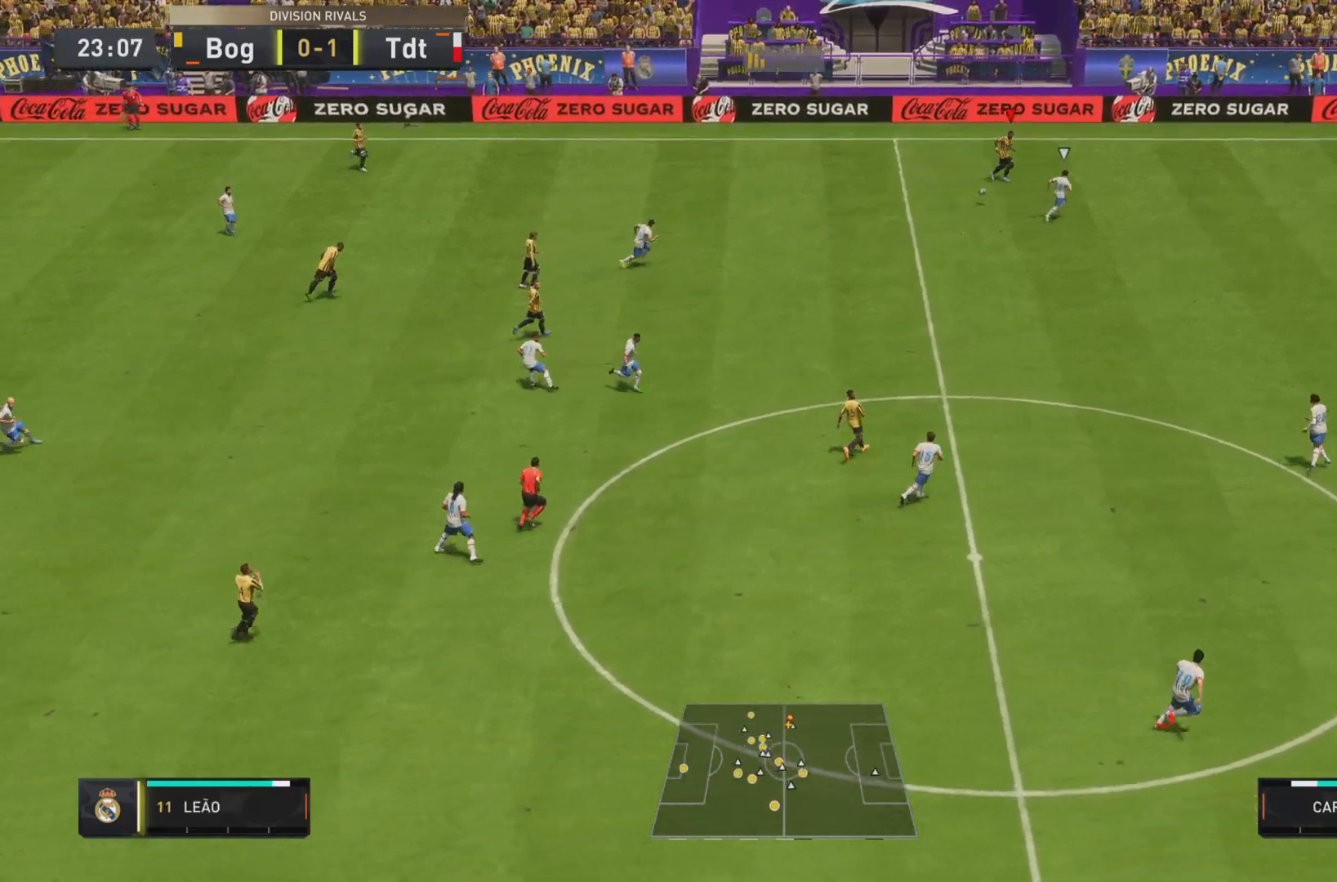
{"buttons": ["R1"], "left_stick": "right", "right_stick": "center", "events": []}
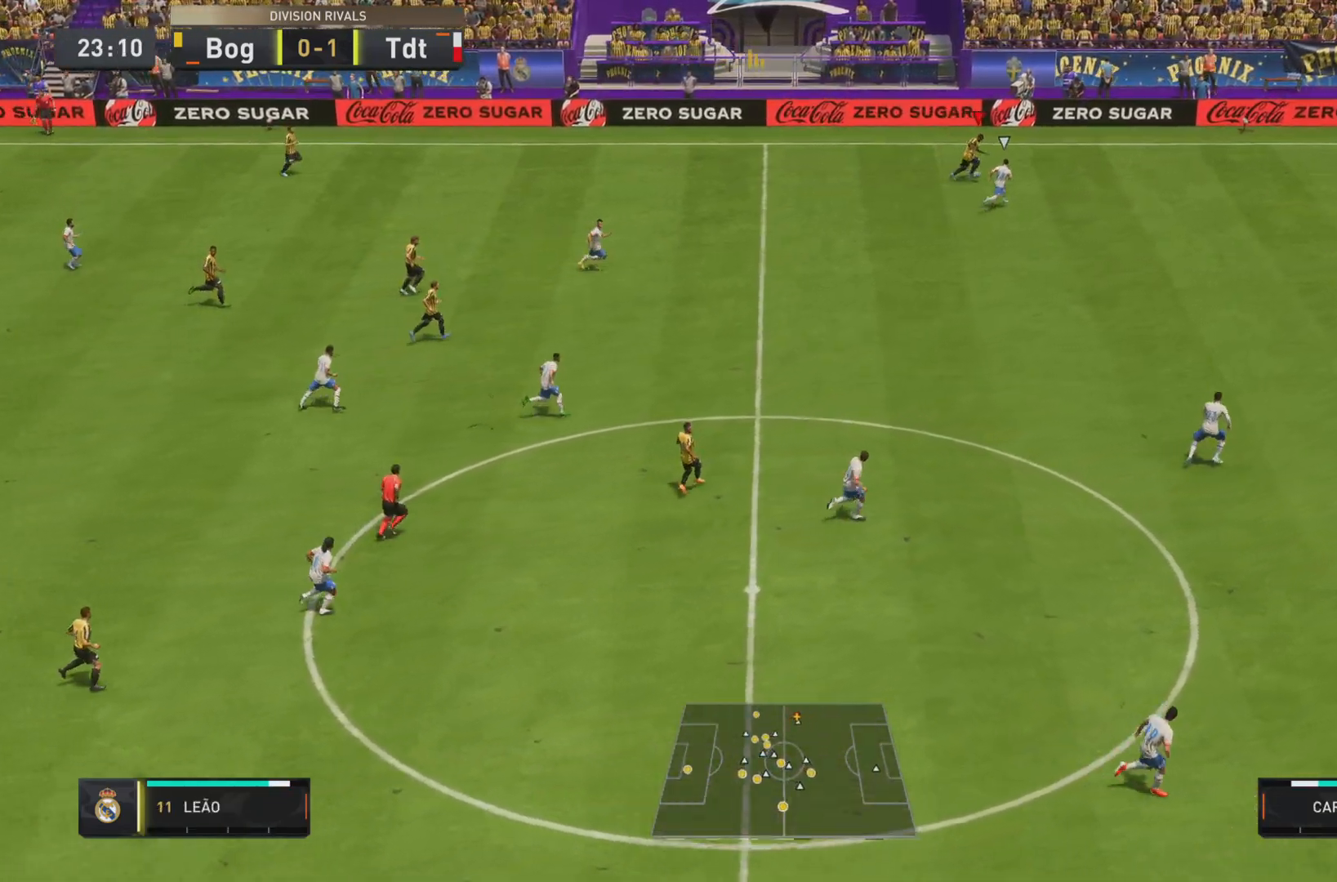
{"buttons": ["R1"], "left_stick": "down-right", "right_stick": "center", "events": [[50, "right_stick", "down-right"], [100, "right_stick", "down-left"], [150, "right_stick", "center"], [301, "R1", "up"], [401, "left_stick", "down-right"], [501, "R1", "down"]]}